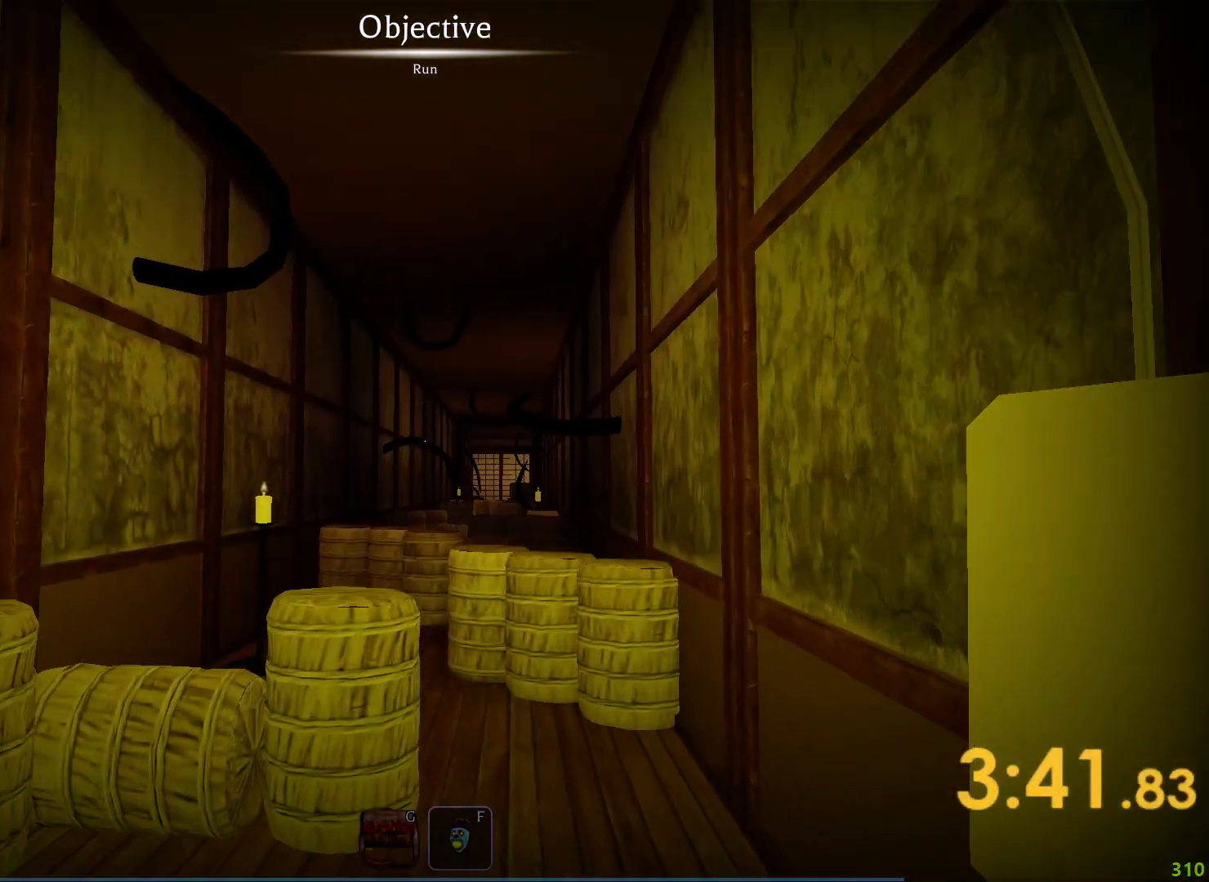
Gameplay with keyboard; each line is a JSON object with the keys held at the frame after it. "events" lists presses ("down") and releases ("up") of "a", "ctrl", "d", "e", "q", "s", "shift", "space" and "w" between this image and that frame as [ms after this image, input, new state], when the widget could be followed in between. No other keys are recorded. Mouse input is not recorded.
{"keys": ["shift", "w"], "events": []}
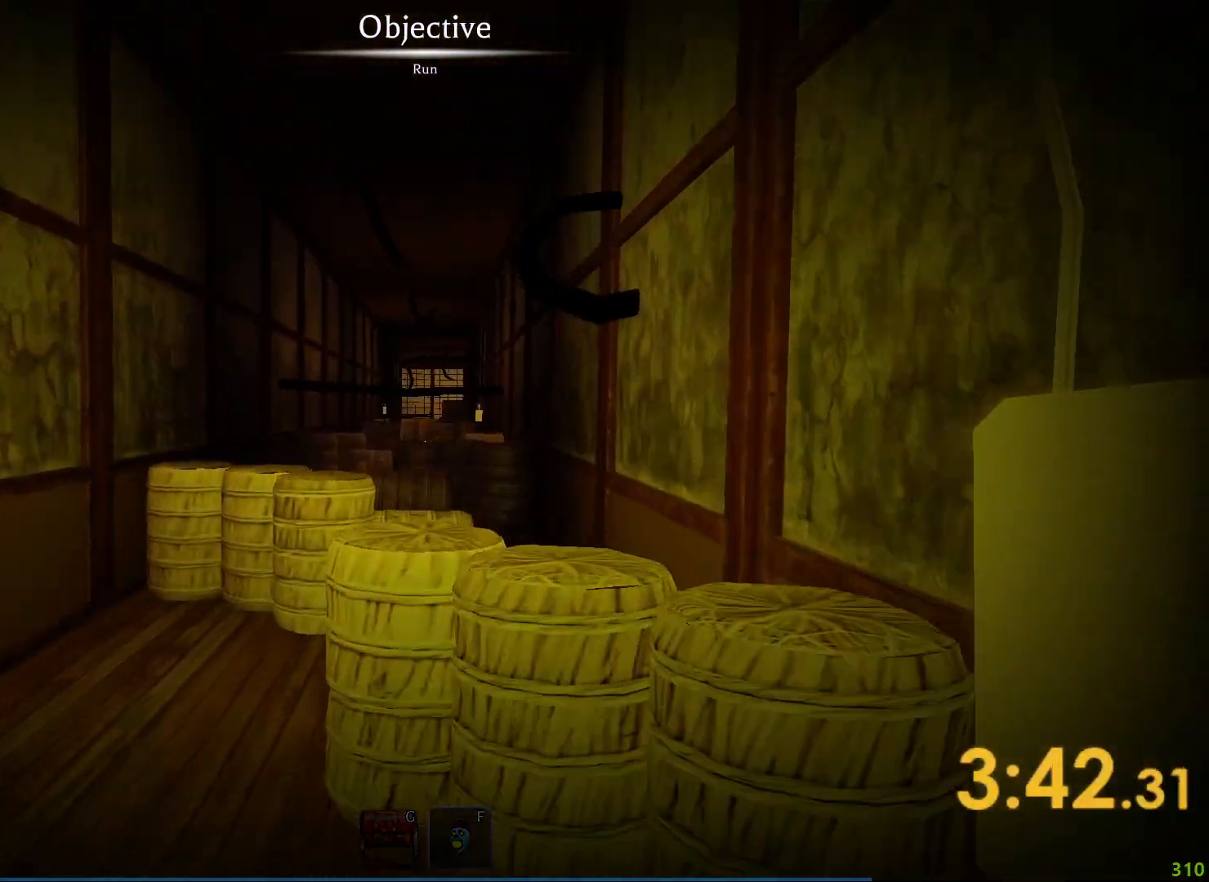
{"keys": ["shift", "w"], "events": []}
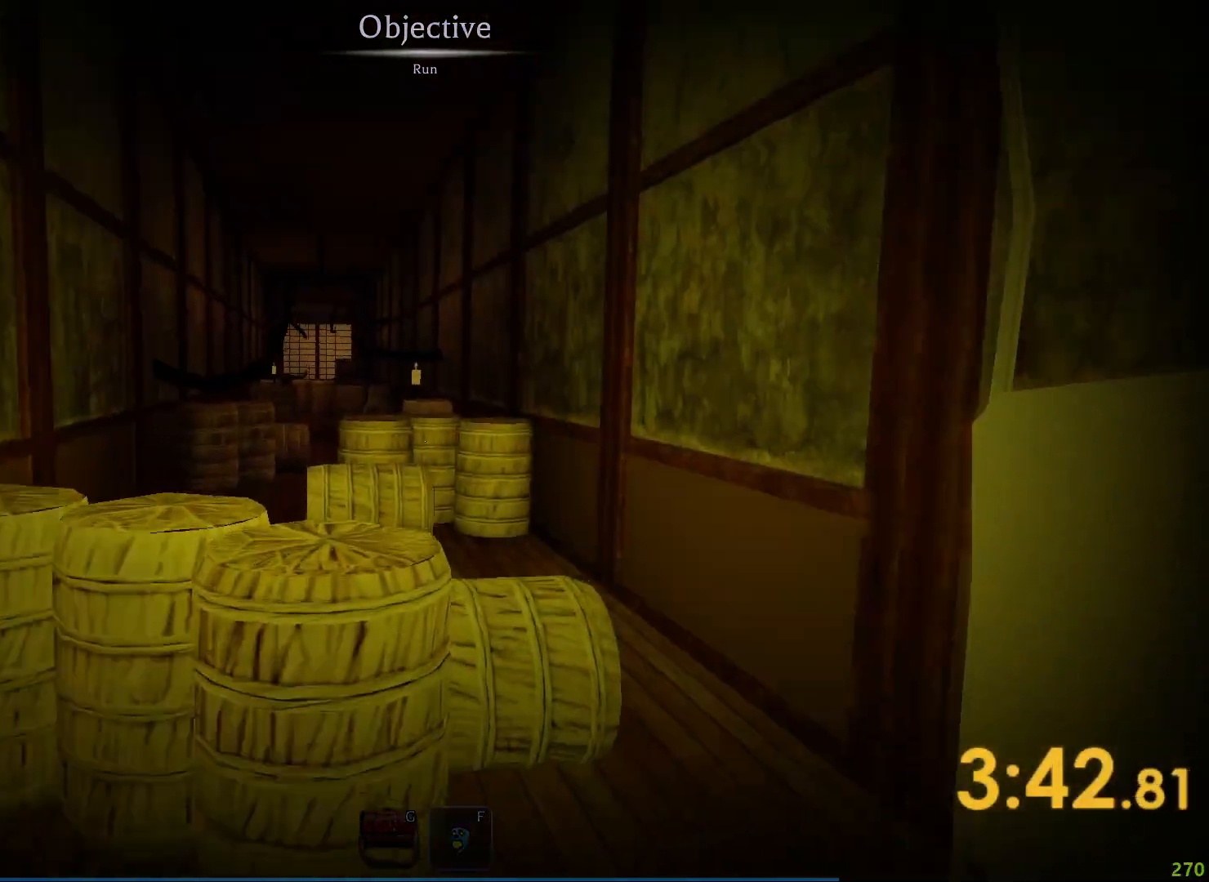
{"keys": ["shift", "w"], "events": []}
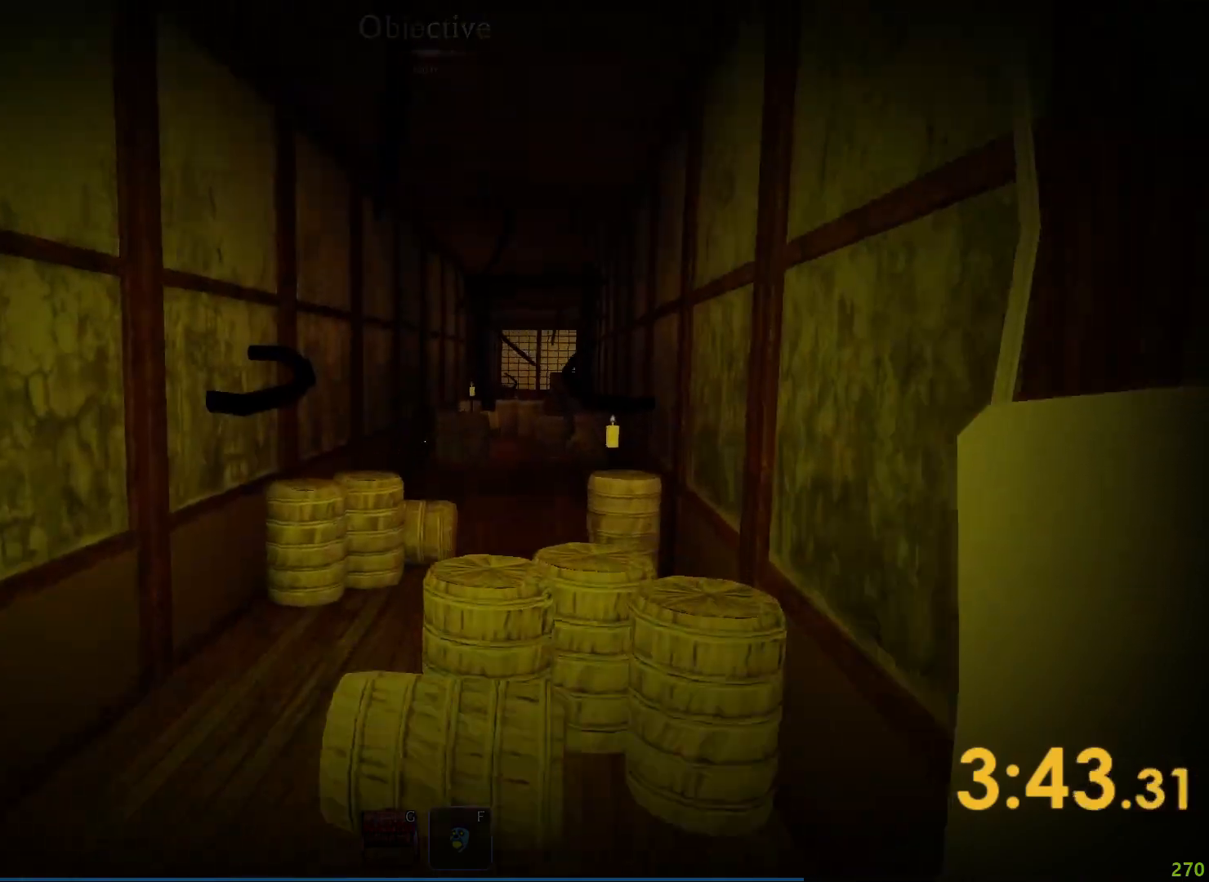
{"keys": ["shift", "w"], "events": []}
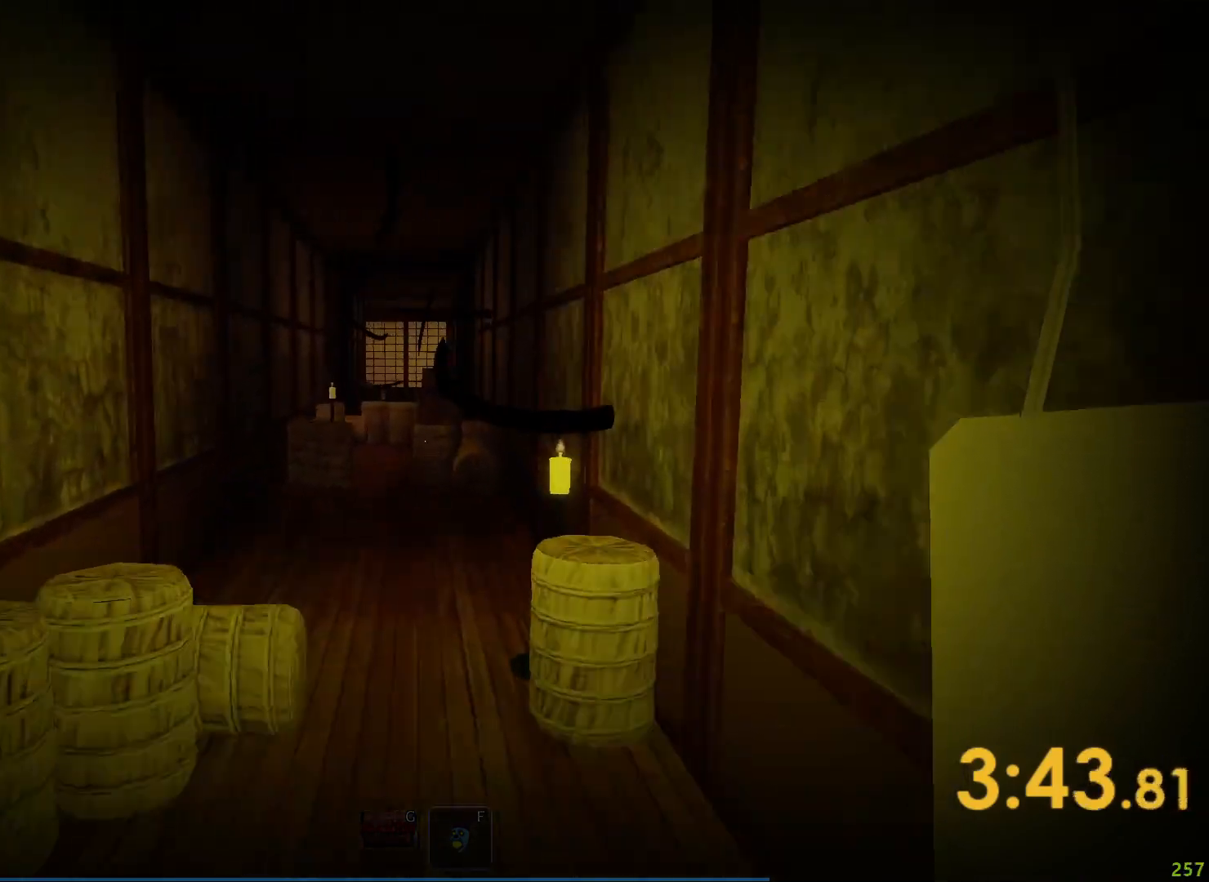
{"keys": ["shift", "w"], "events": []}
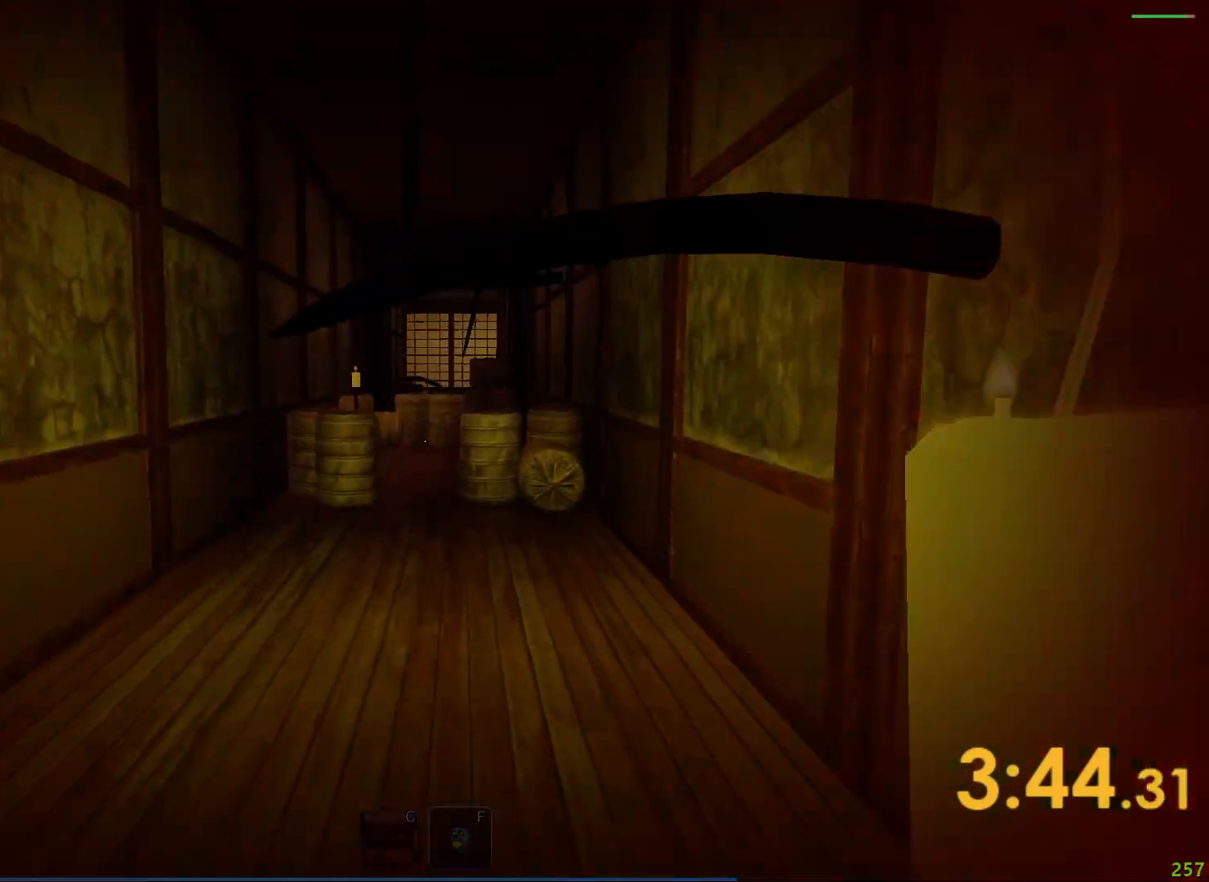
{"keys": ["shift", "w"], "events": []}
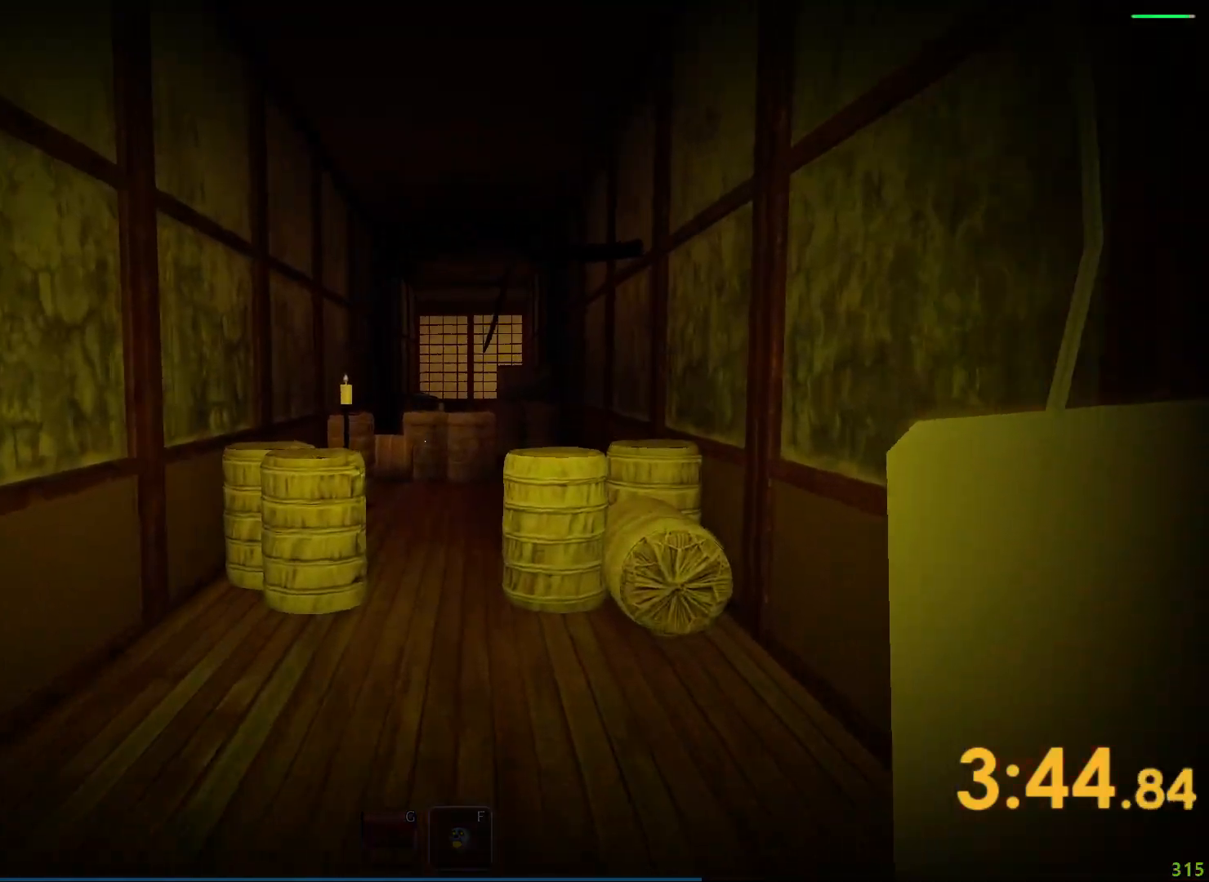
{"keys": ["shift", "w"], "events": []}
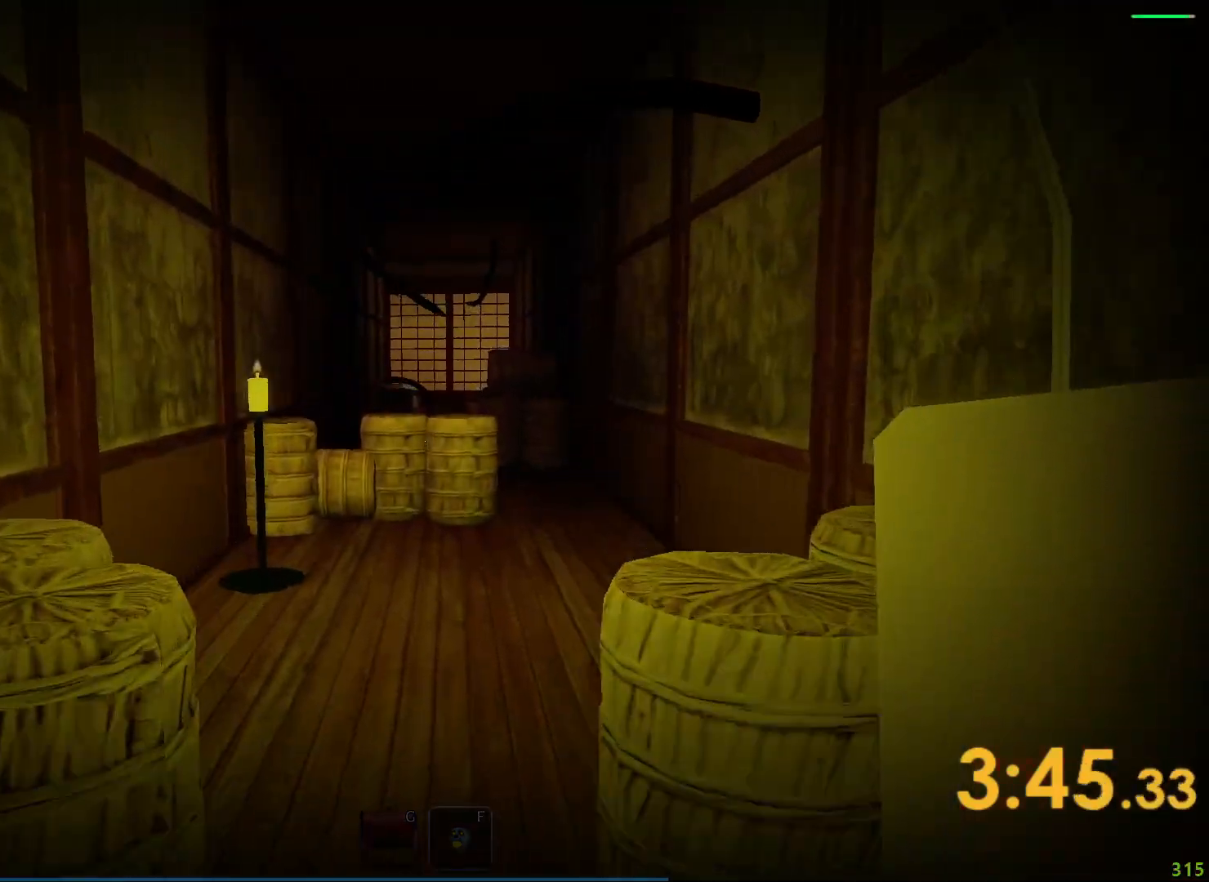
{"keys": ["shift", "w"], "events": []}
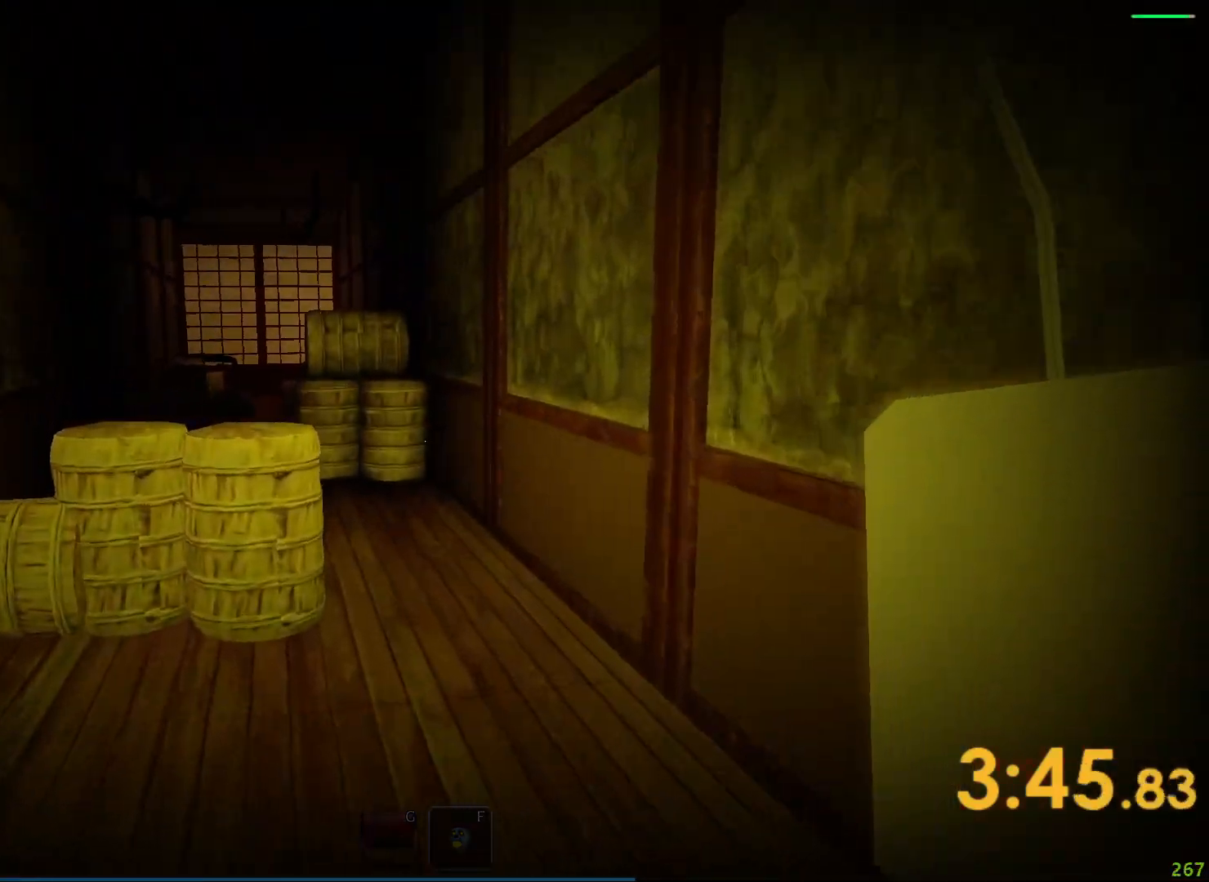
{"keys": ["shift", "w"], "events": []}
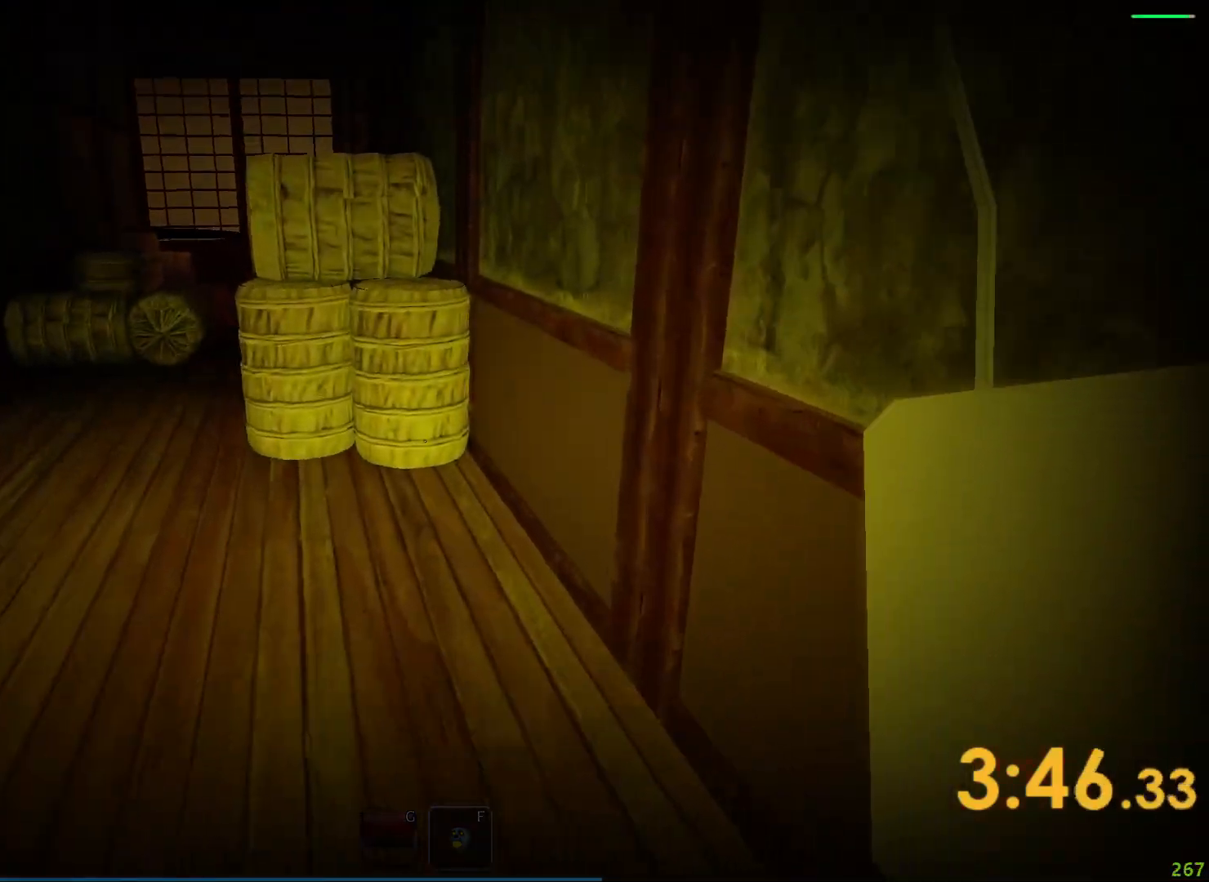
{"keys": ["shift", "w"], "events": []}
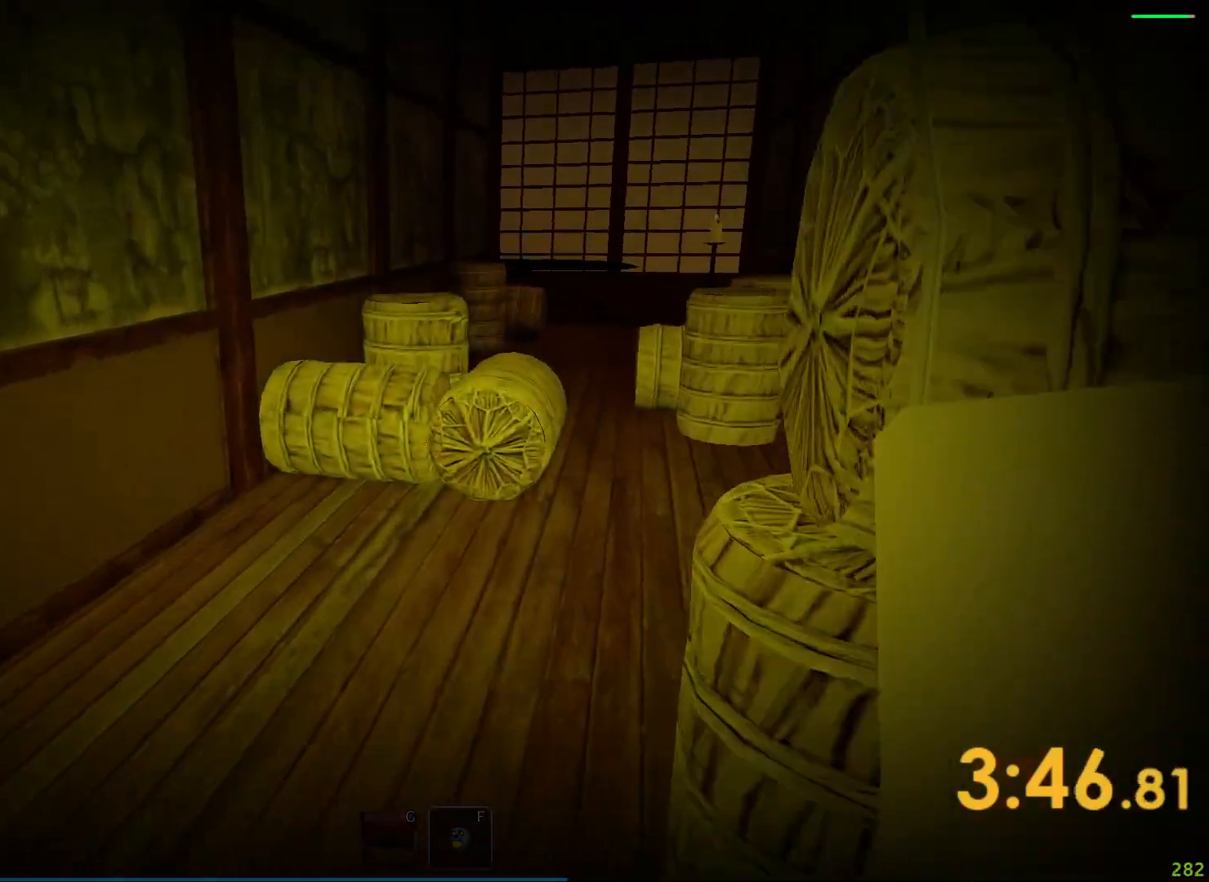
{"keys": ["shift", "w"], "events": []}
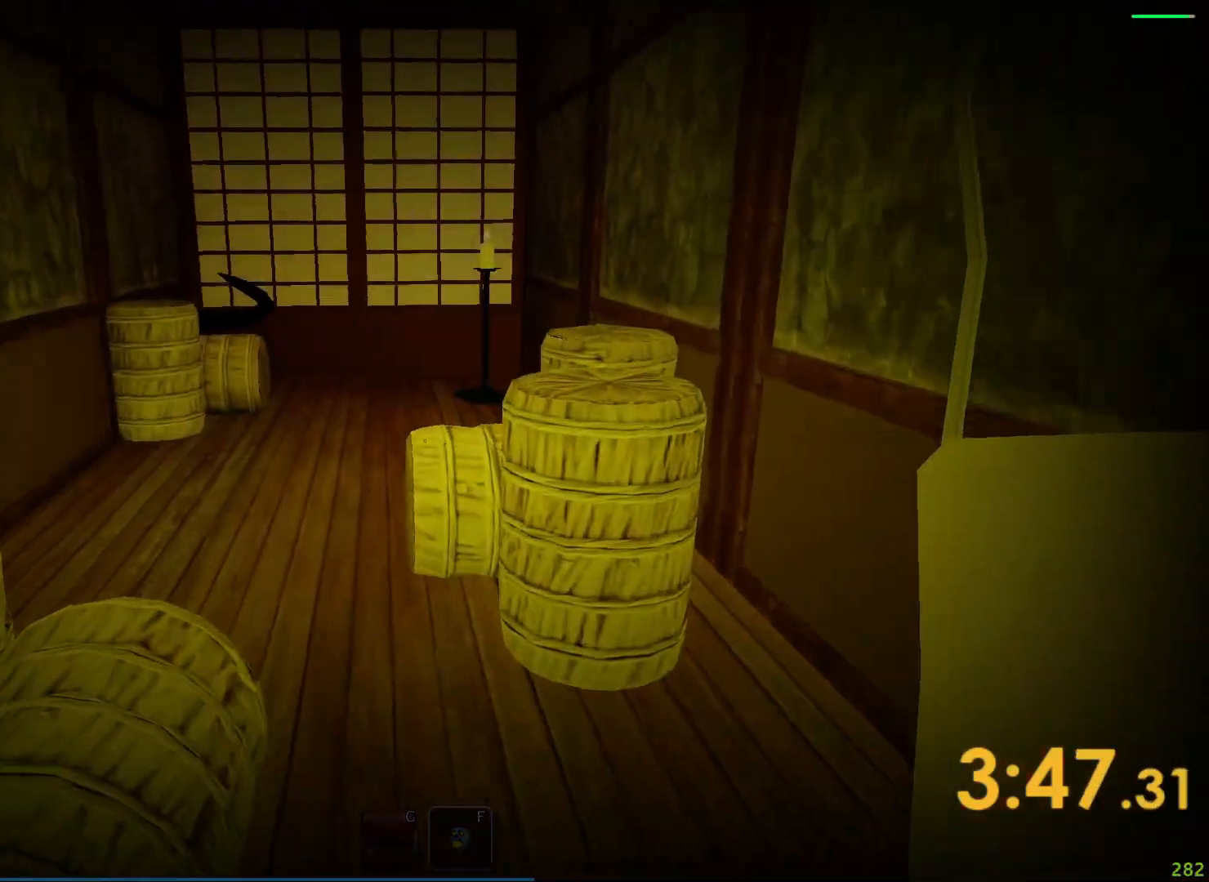
{"keys": ["shift", "w"], "events": []}
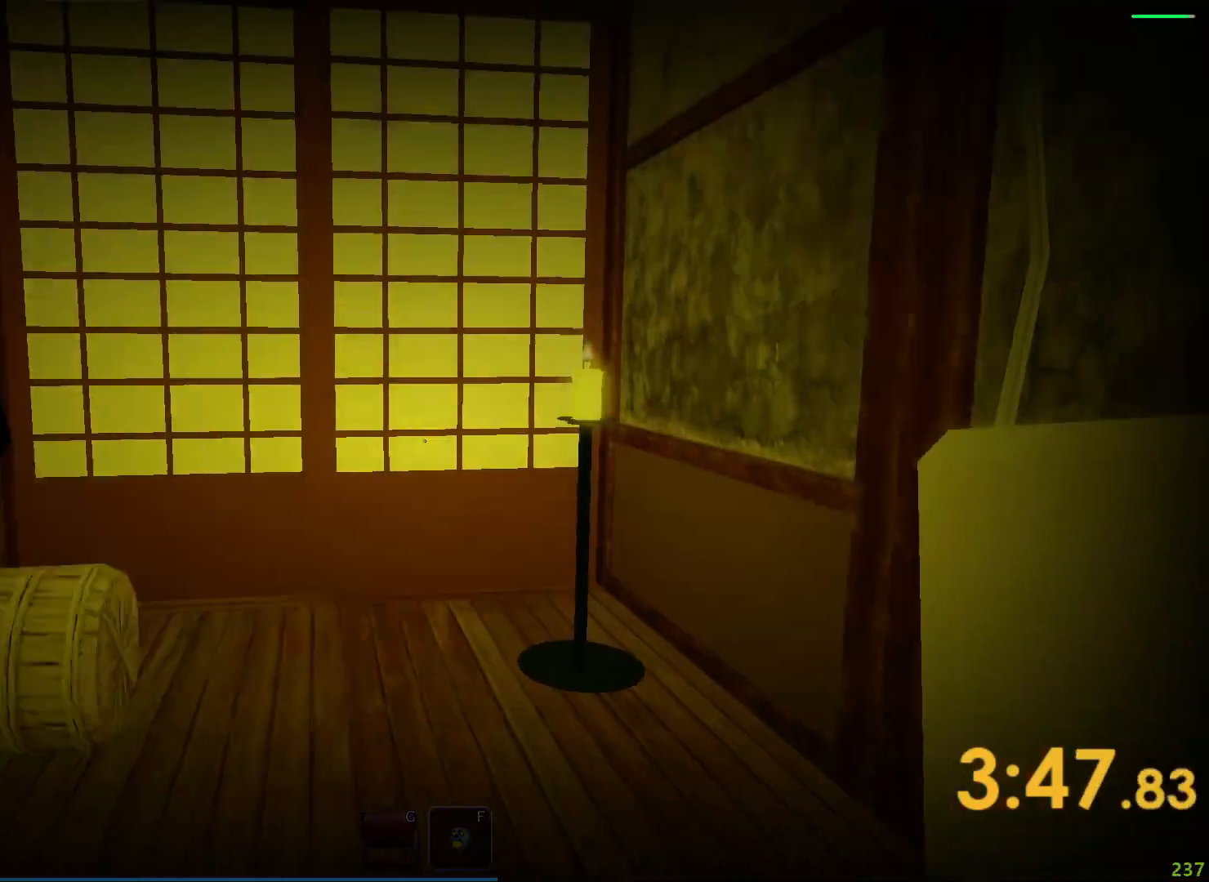
{"keys": ["e", "shift", "w"], "events": [[500, "e", "down"]]}
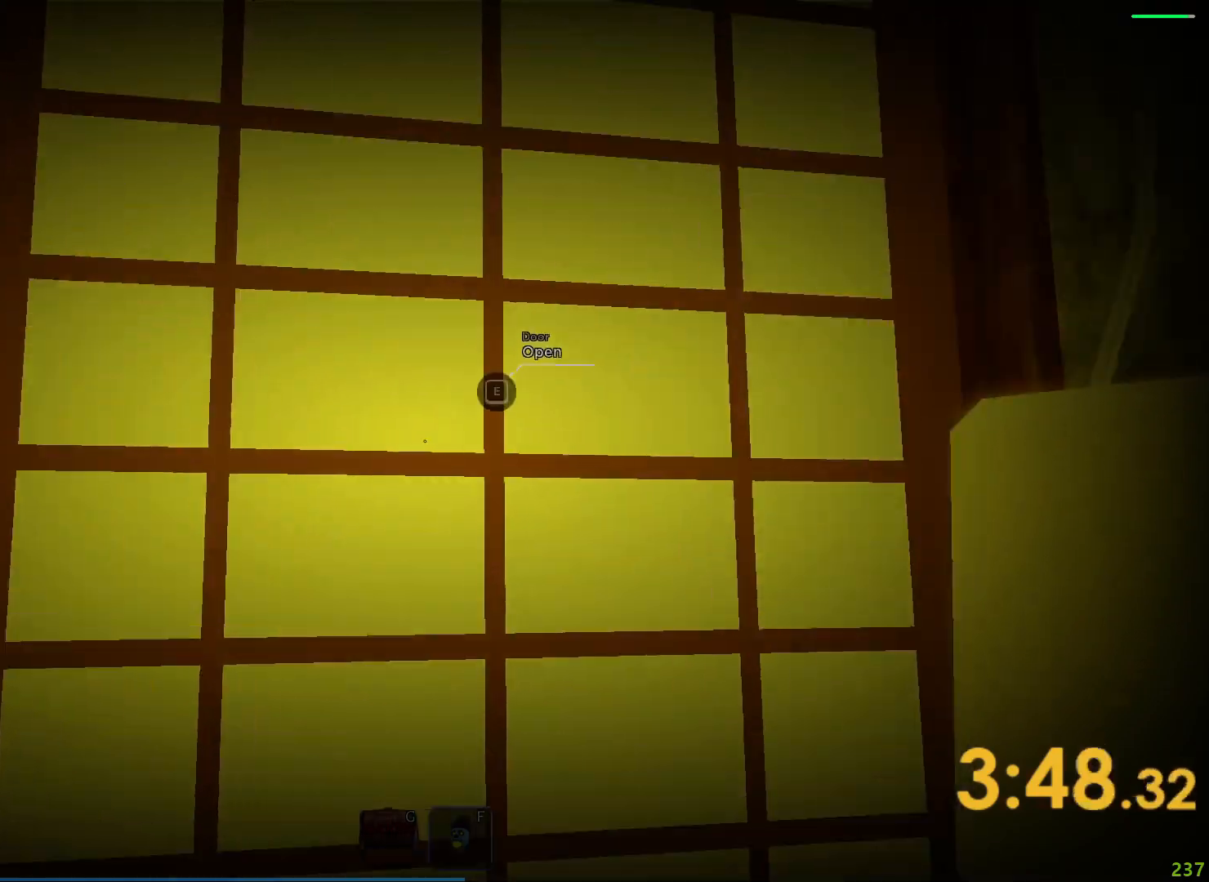
{"keys": ["e", "shift"], "events": [[17, "w", "up"]]}
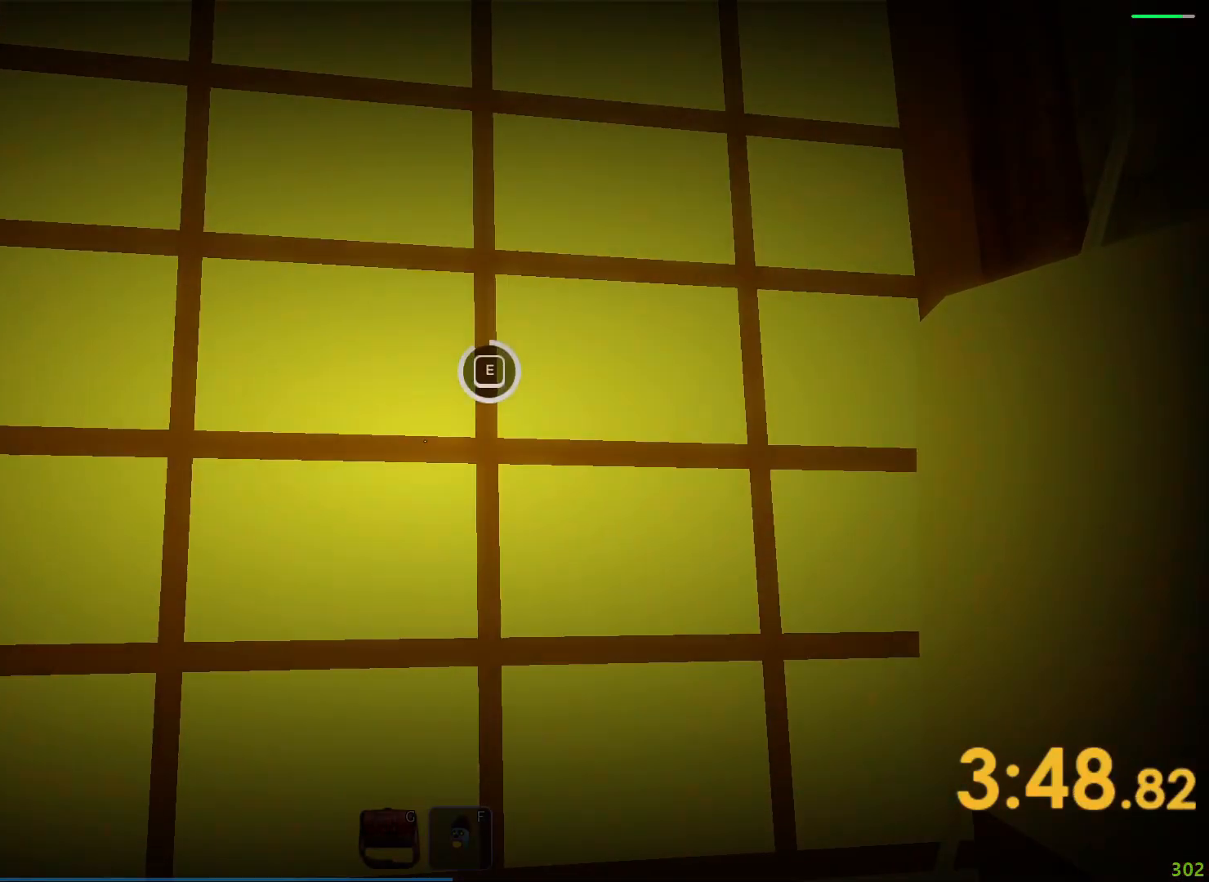
{"keys": ["shift", "w"], "events": [[100, "w", "down"], [167, "e", "up"]]}
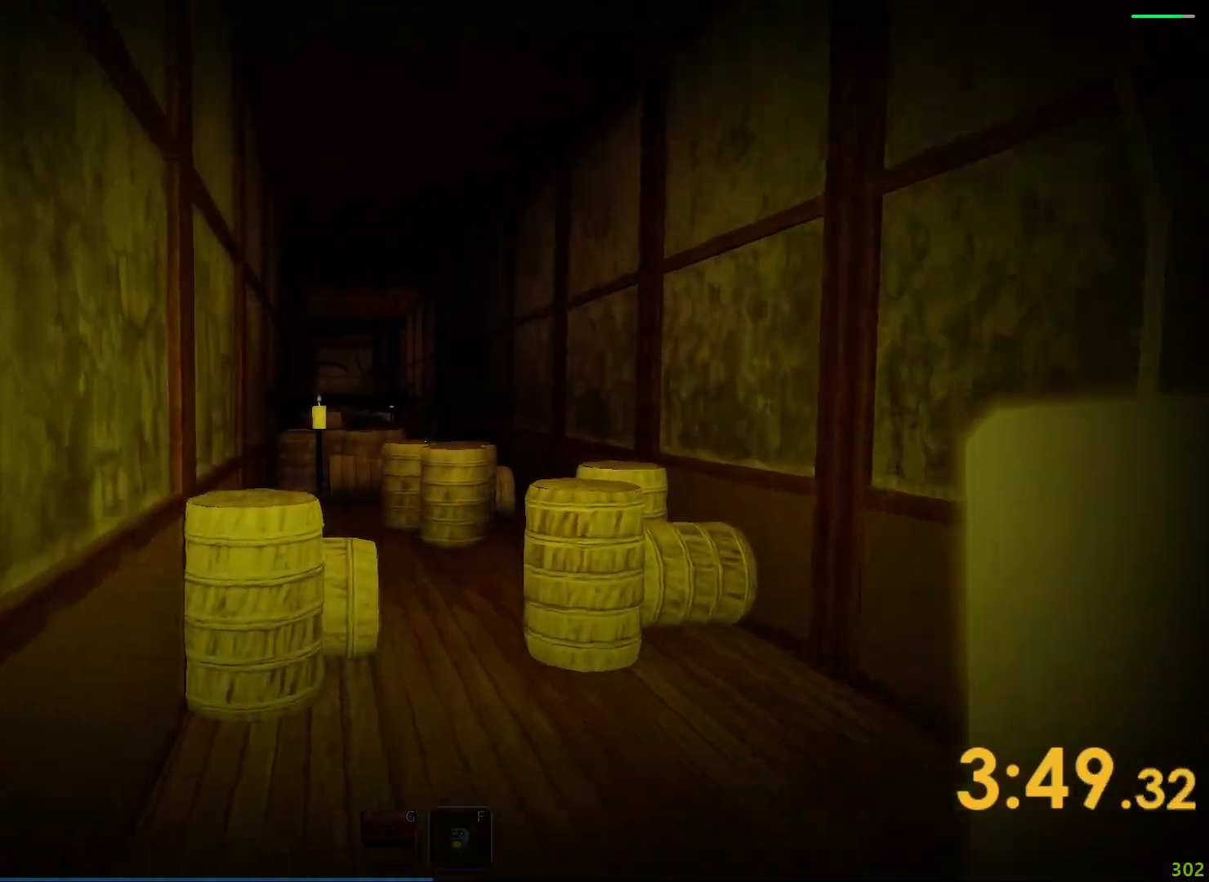
{"keys": ["shift", "w"], "events": []}
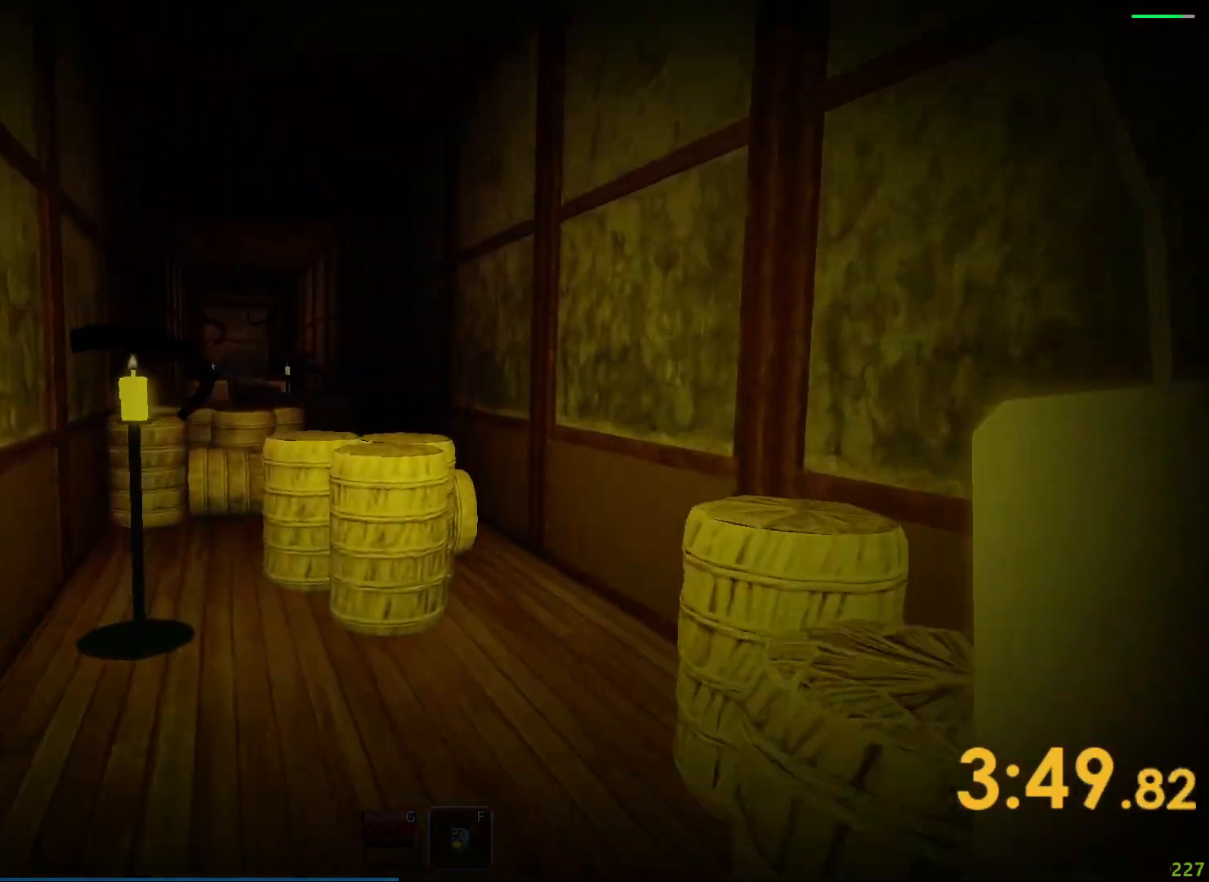
{"keys": ["shift", "w"], "events": []}
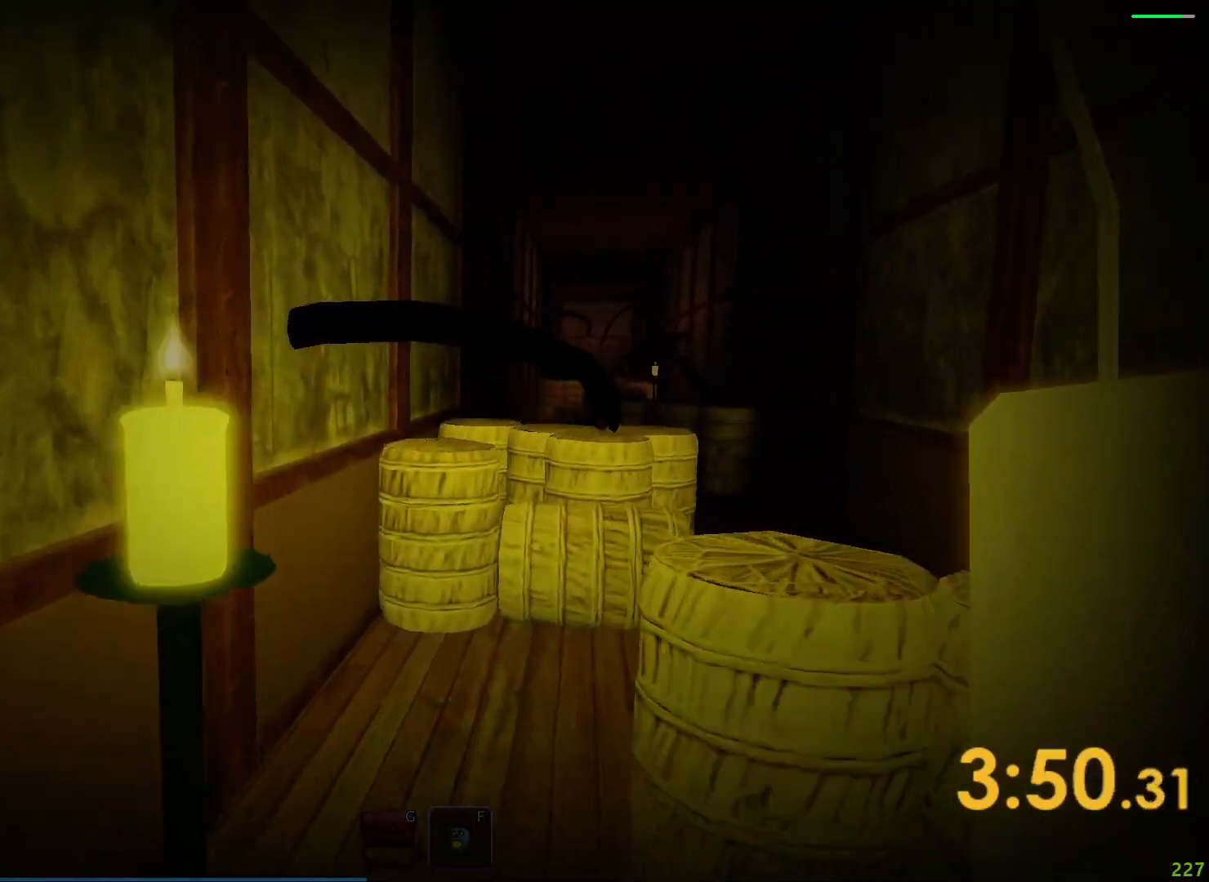
{"keys": ["shift", "w"], "events": []}
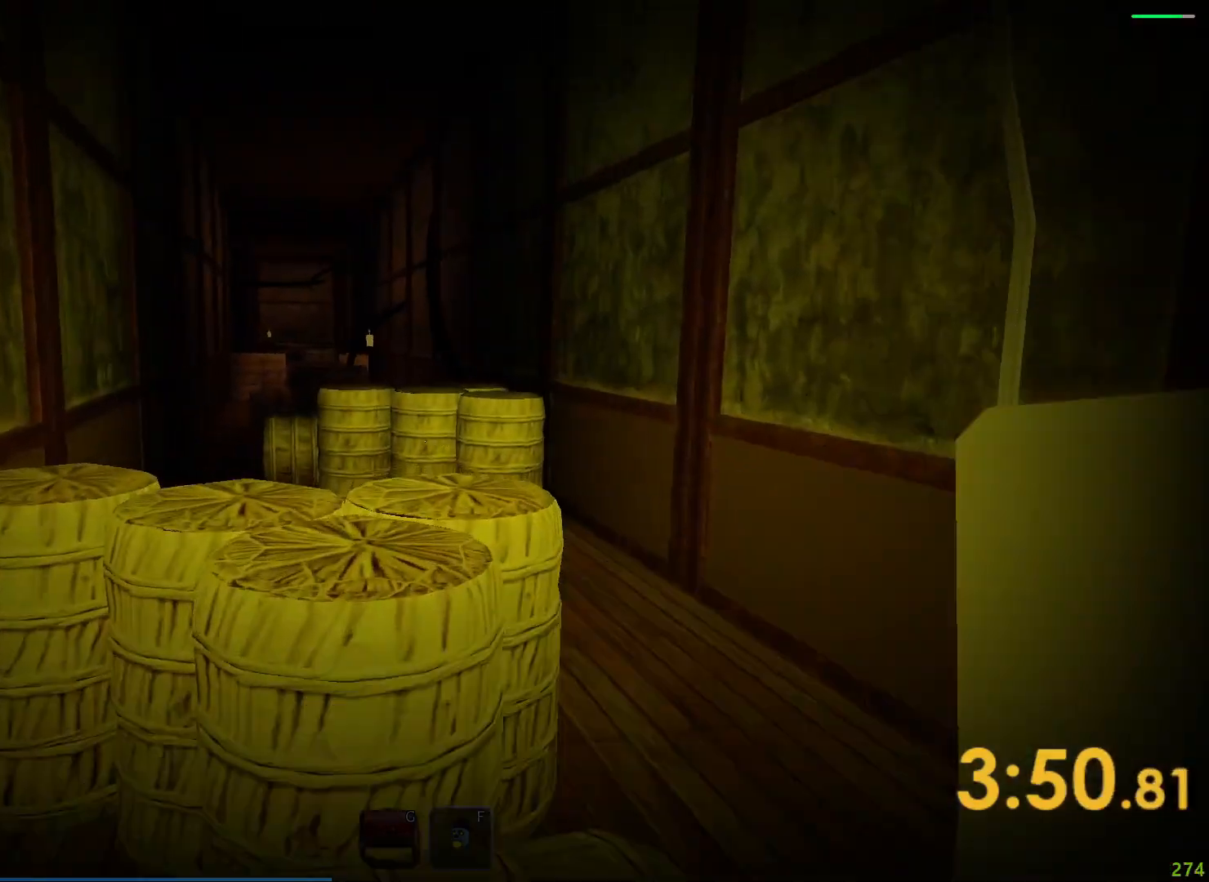
{"keys": ["shift", "w"], "events": []}
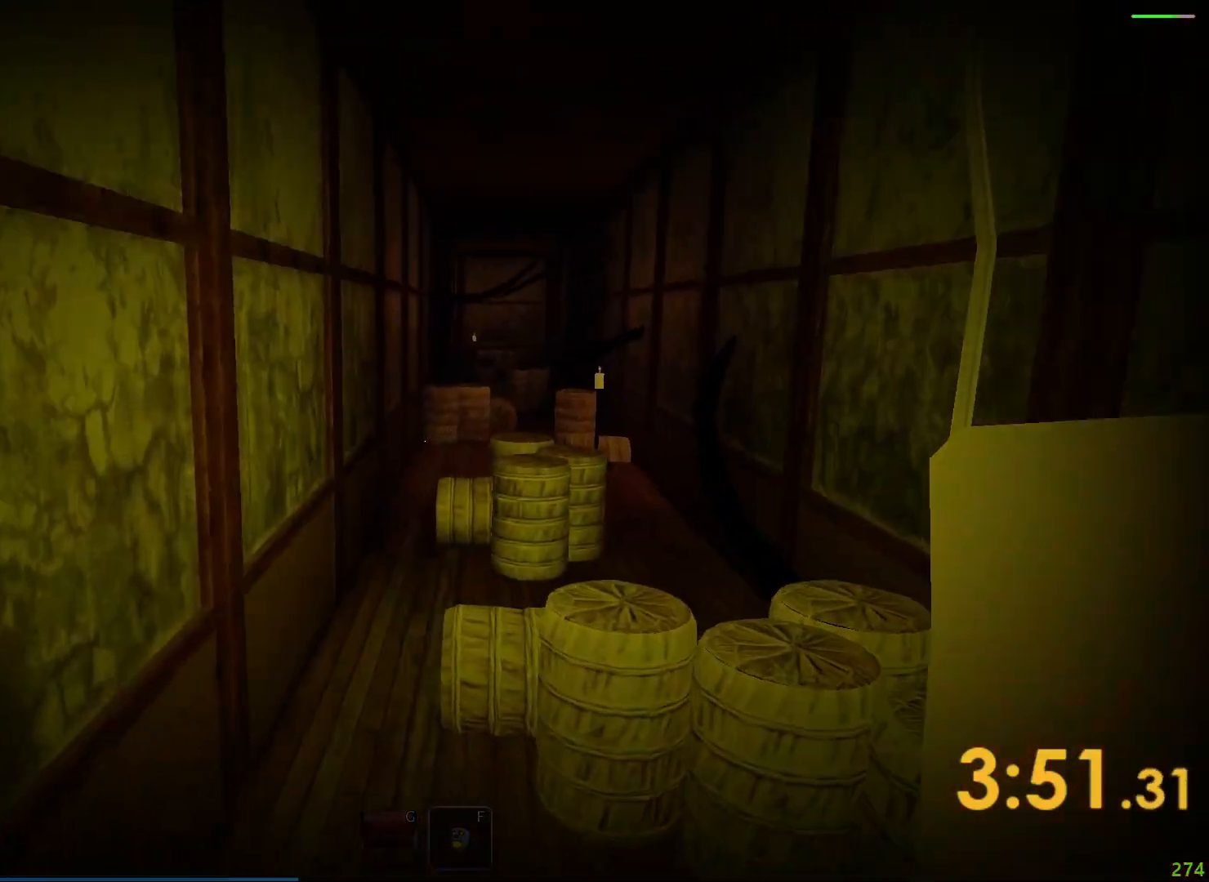
{"keys": ["shift", "w"], "events": []}
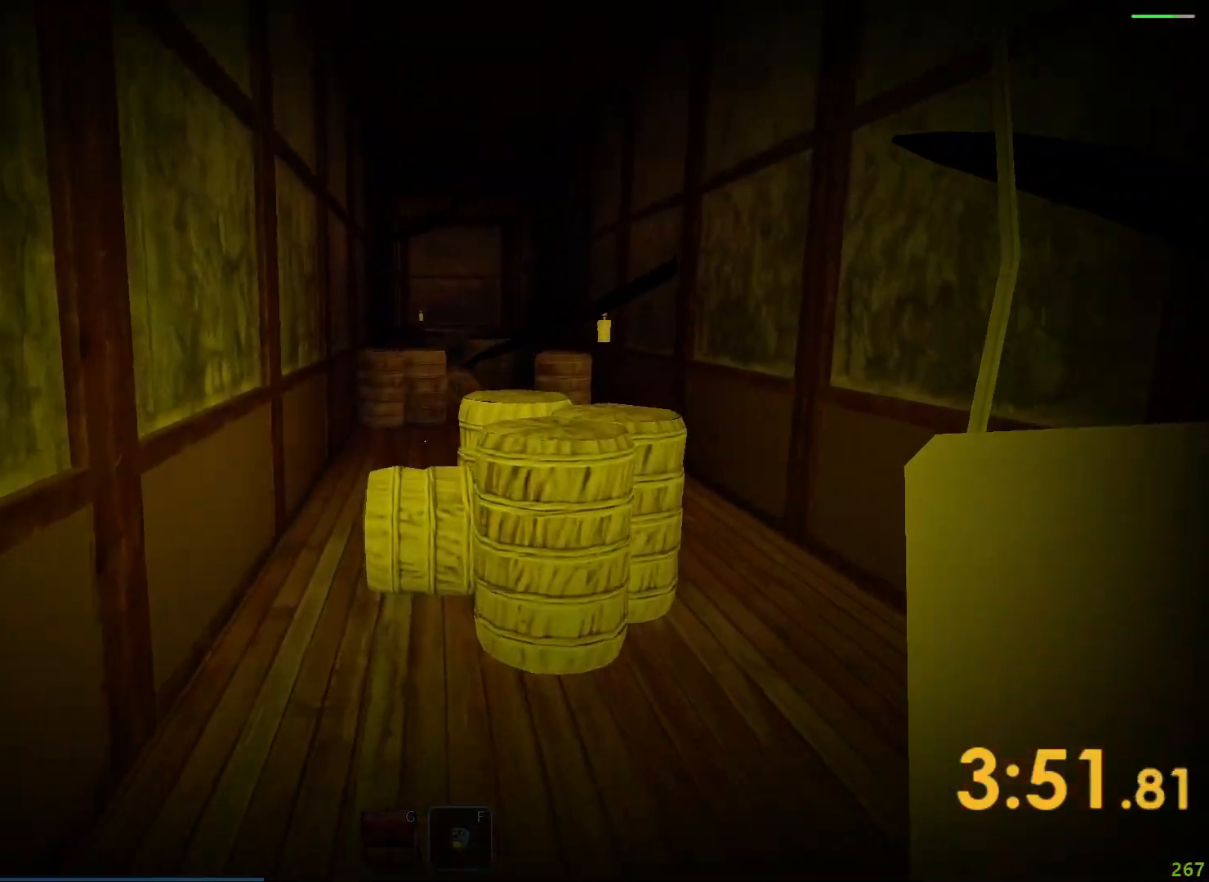
{"keys": ["shift", "w"], "events": []}
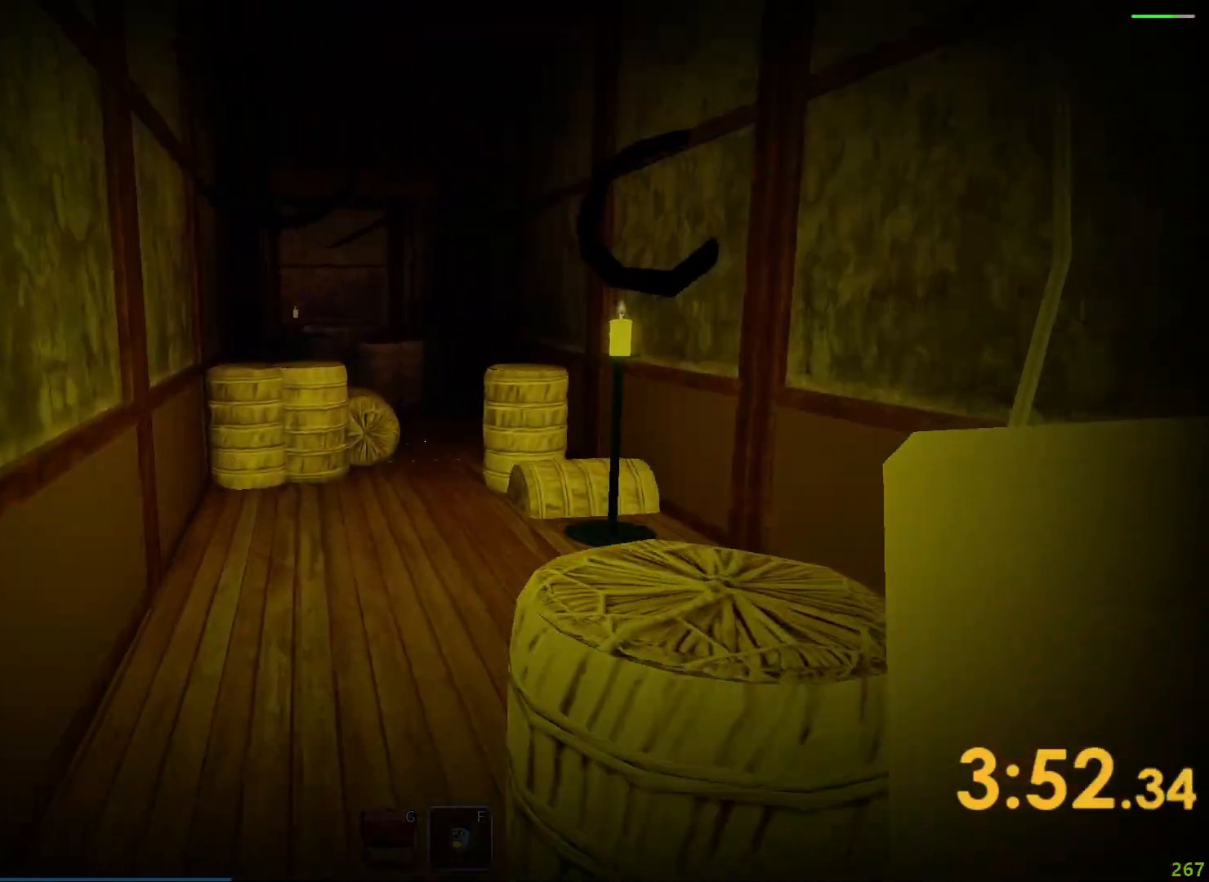
{"keys": ["shift", "w"], "events": []}
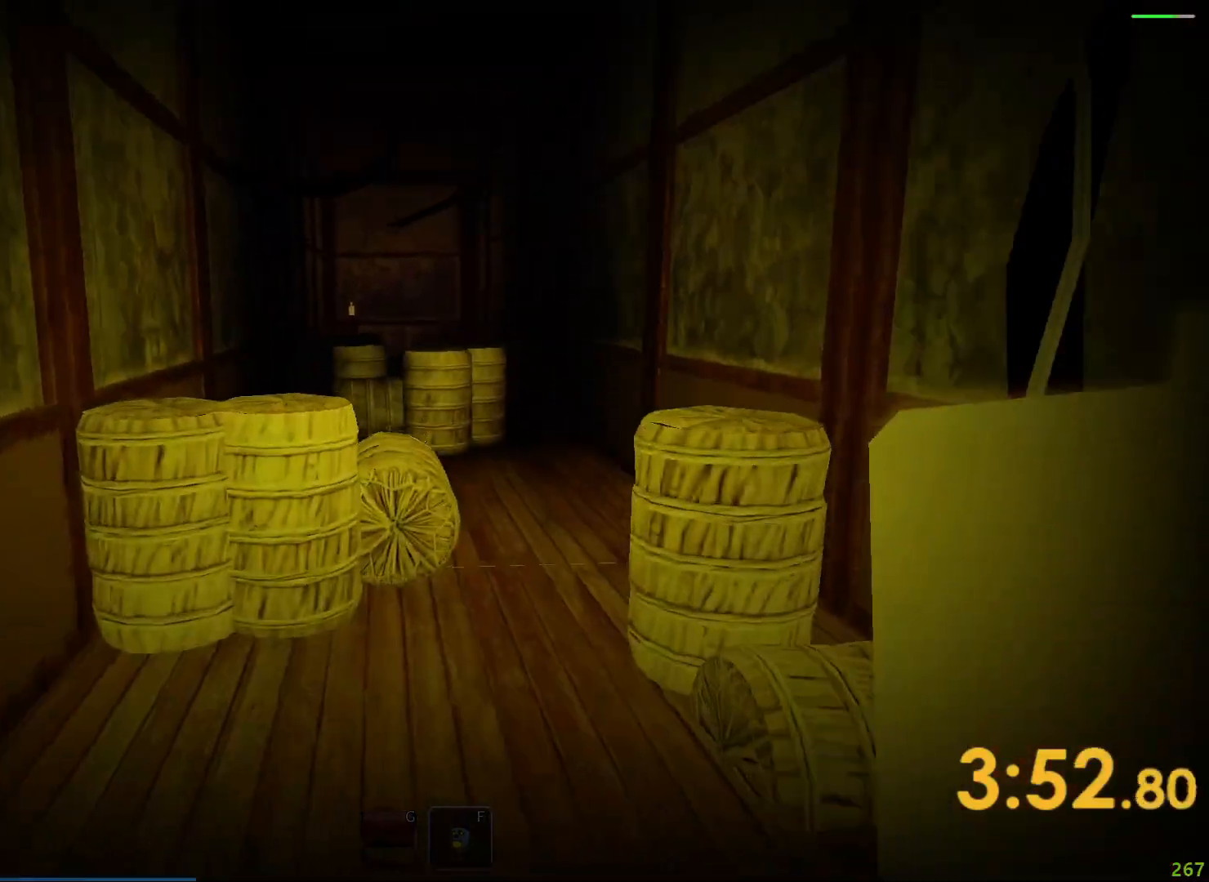
{"keys": ["shift", "w"], "events": []}
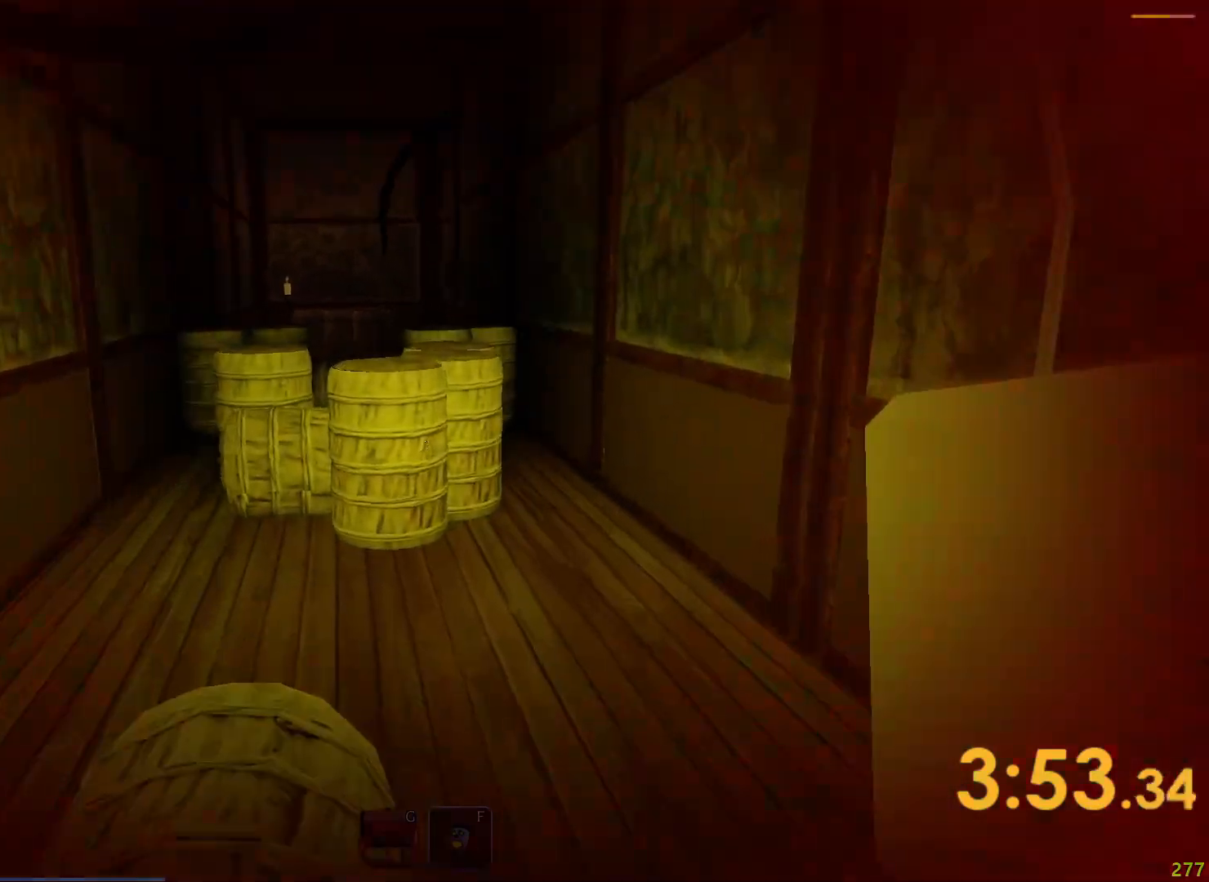
{"keys": ["shift", "w"], "events": []}
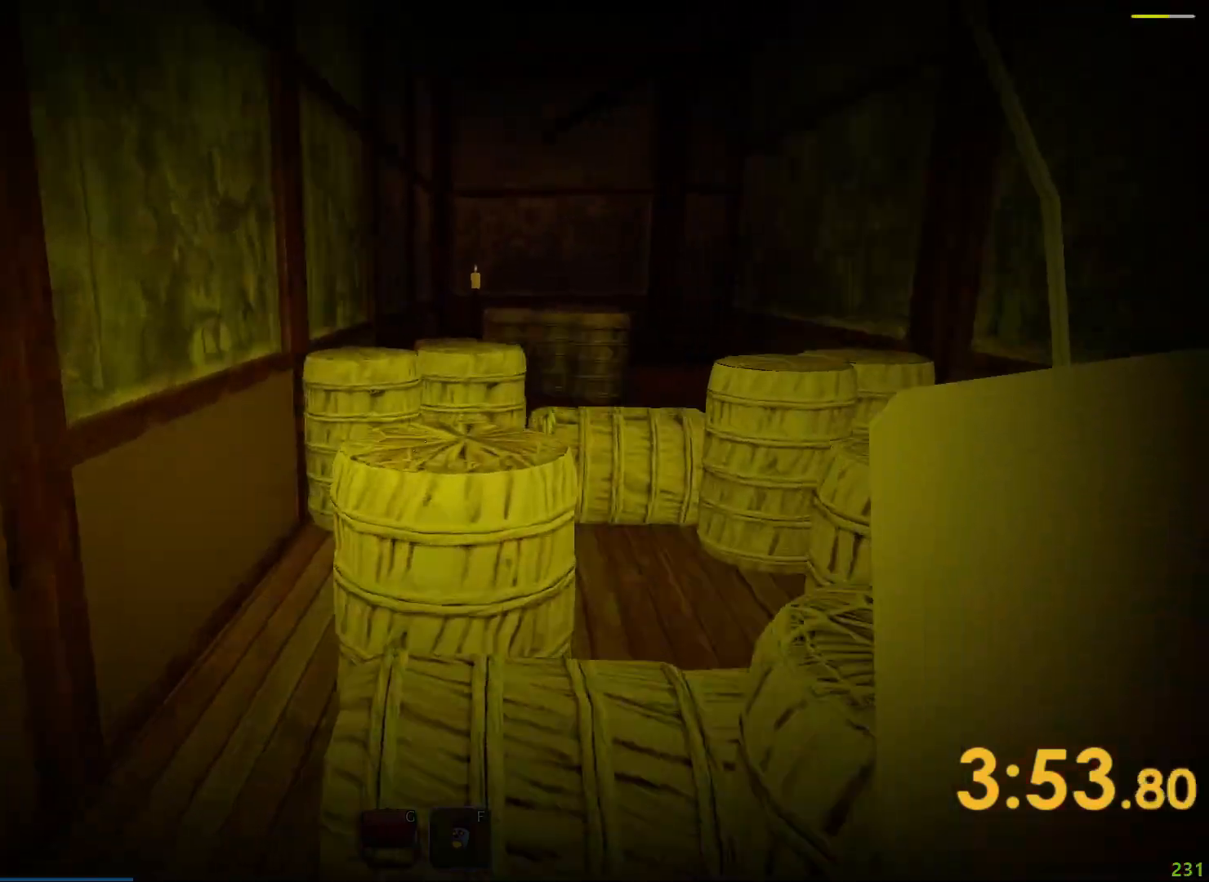
{"keys": ["w"], "events": [[450, "shift", "up"]]}
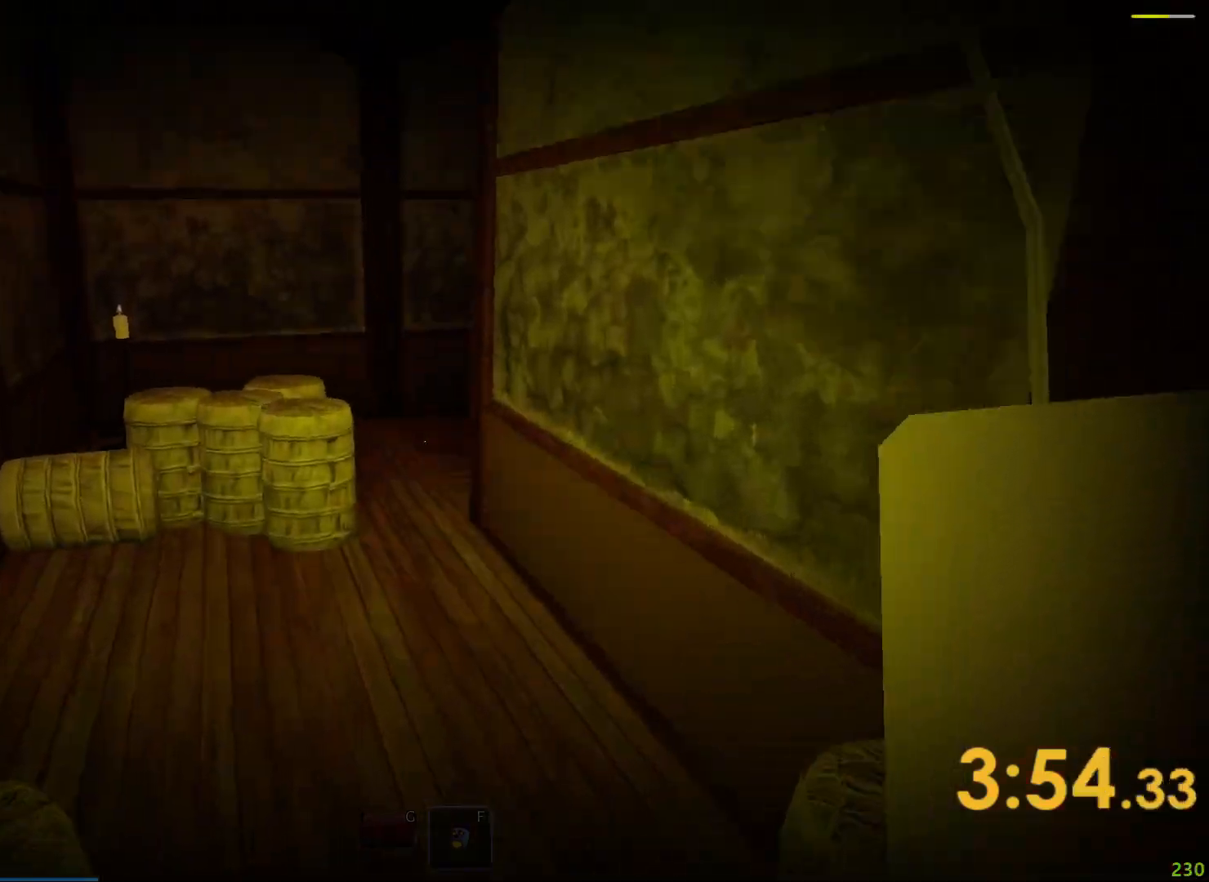
{"keys": ["shift", "w"], "events": [[83, "shift", "down"]]}